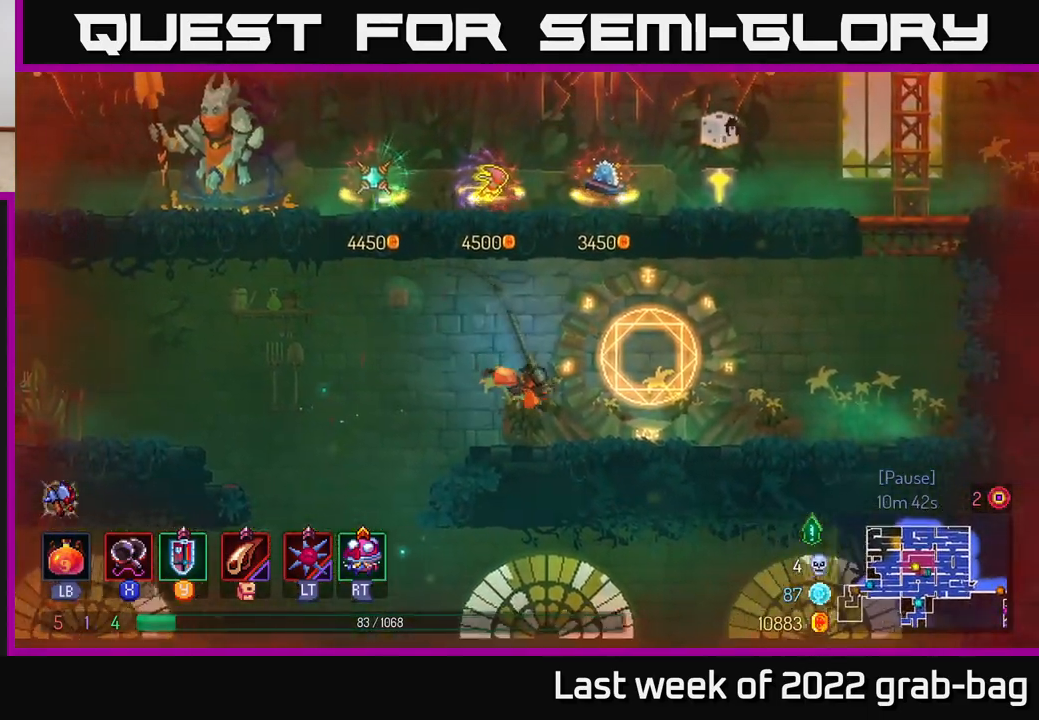
Gameplay with a controller (Xbox layout); each line is a JSON object with the inputs held at the frame after it. "events" lists button and stick changes between this image and that frame as [ms after this image, input, new state], when the widget could be followed in between. Not read: L3 R3.
{"buttons": [], "left_stick": "right", "right_stick": "center", "events": [[100, "B", "up"]]}
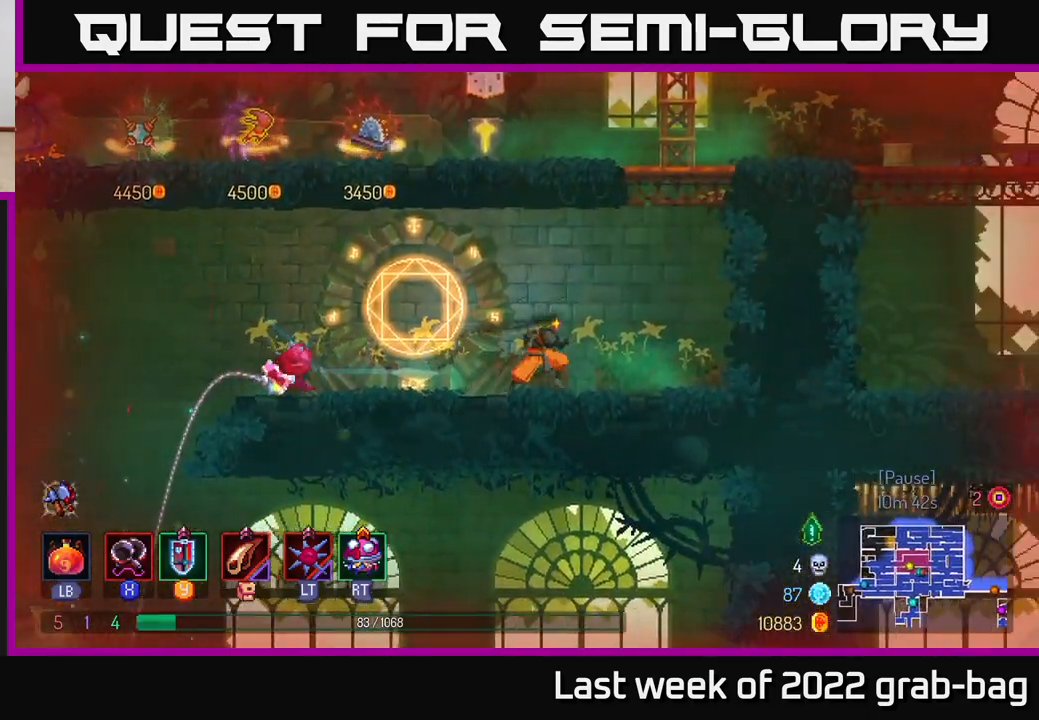
{"buttons": [], "left_stick": "right", "right_stick": "center", "events": [[33, "A", "down"], [217, "A", "up"], [267, "A", "down"], [483, "A", "up"]]}
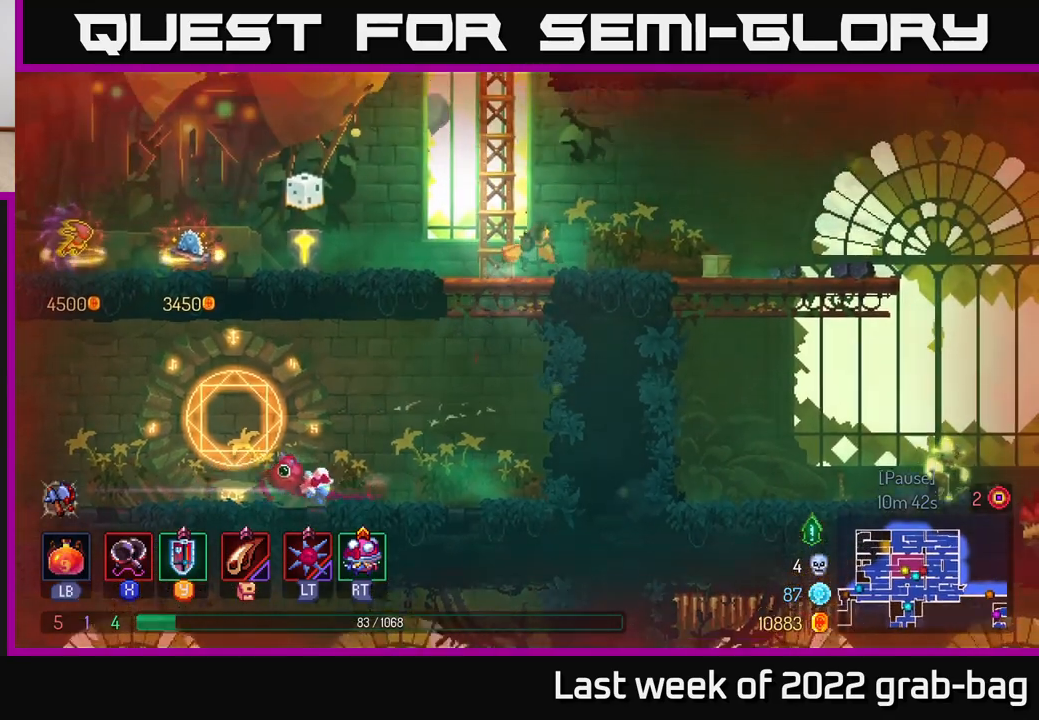
{"buttons": [], "left_stick": "right", "right_stick": "center", "events": []}
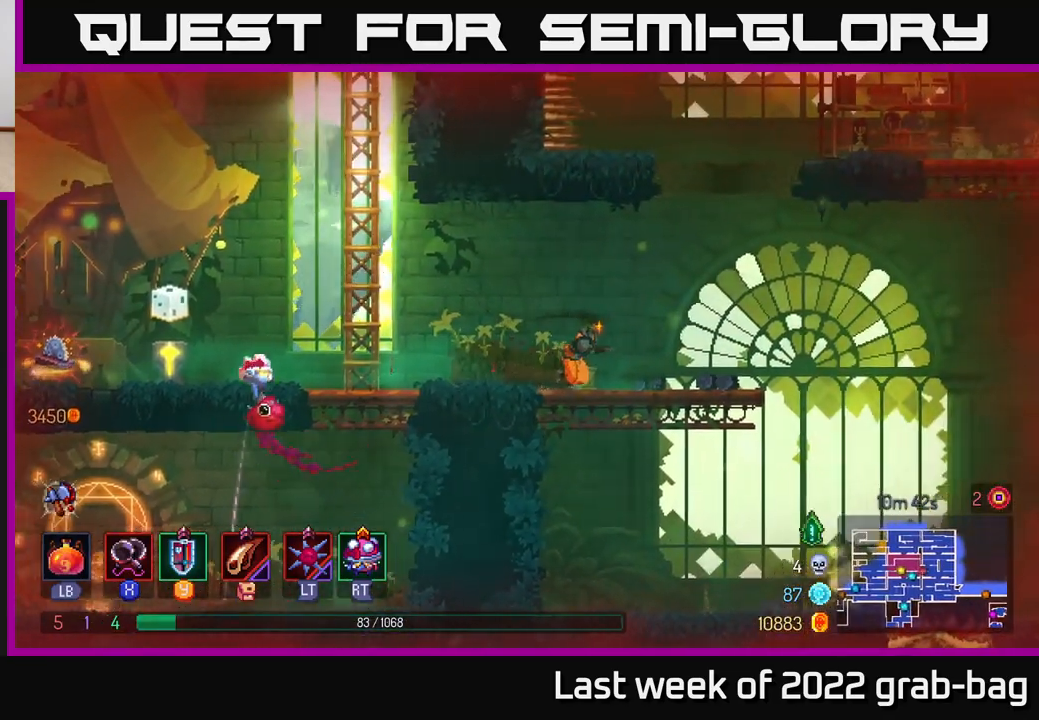
{"buttons": [], "left_stick": "right", "right_stick": "center", "events": [[333, "A", "down"], [467, "A", "up"]]}
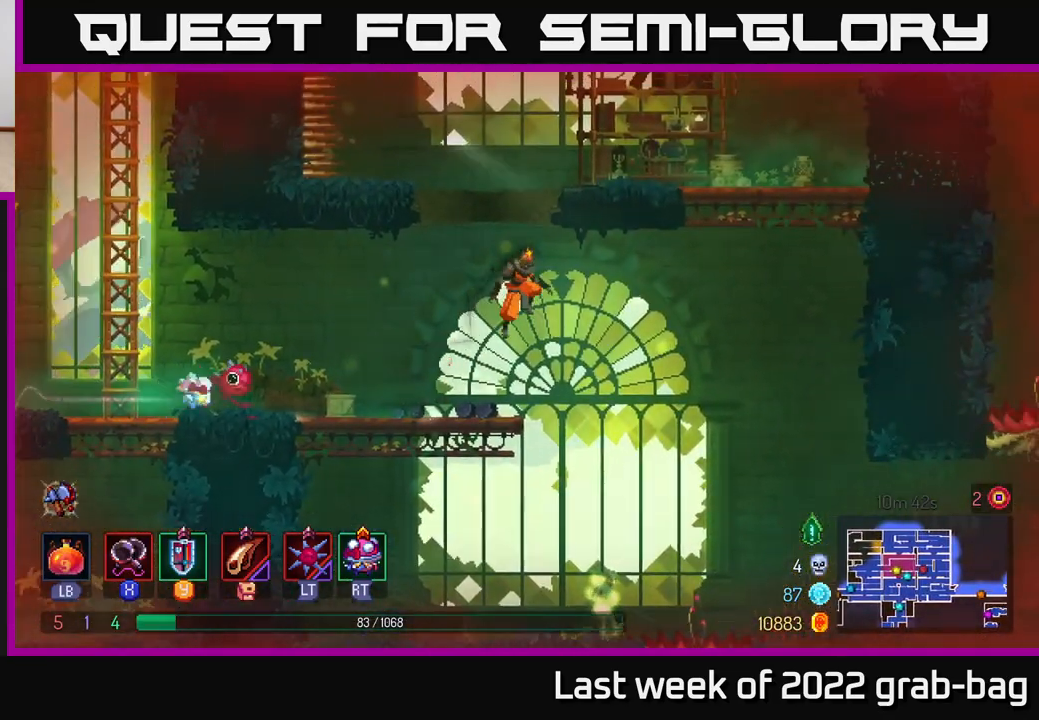
{"buttons": [], "left_stick": "center", "right_stick": "center", "events": [[67, "left_stick", "down"], [150, "A", "down"], [267, "A", "up"], [333, "left_stick", "center"]]}
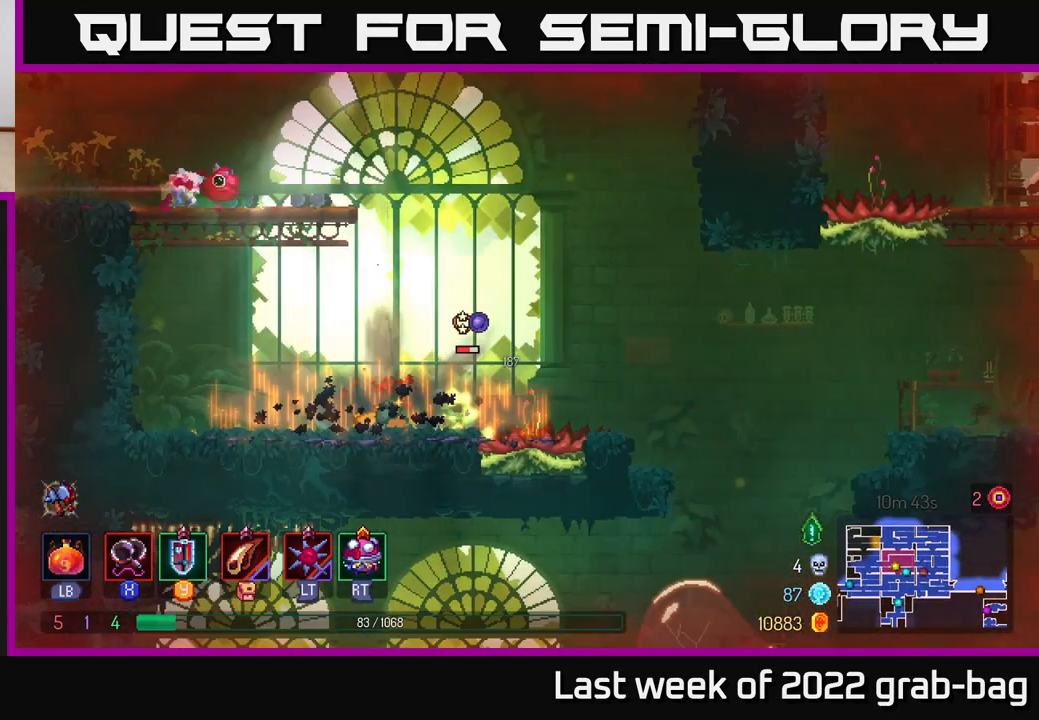
{"buttons": [], "left_stick": "right", "right_stick": "center", "events": [[50, "X", "down"], [117, "X", "up"], [317, "X", "down"], [333, "left_stick", "right"], [383, "X", "up"]]}
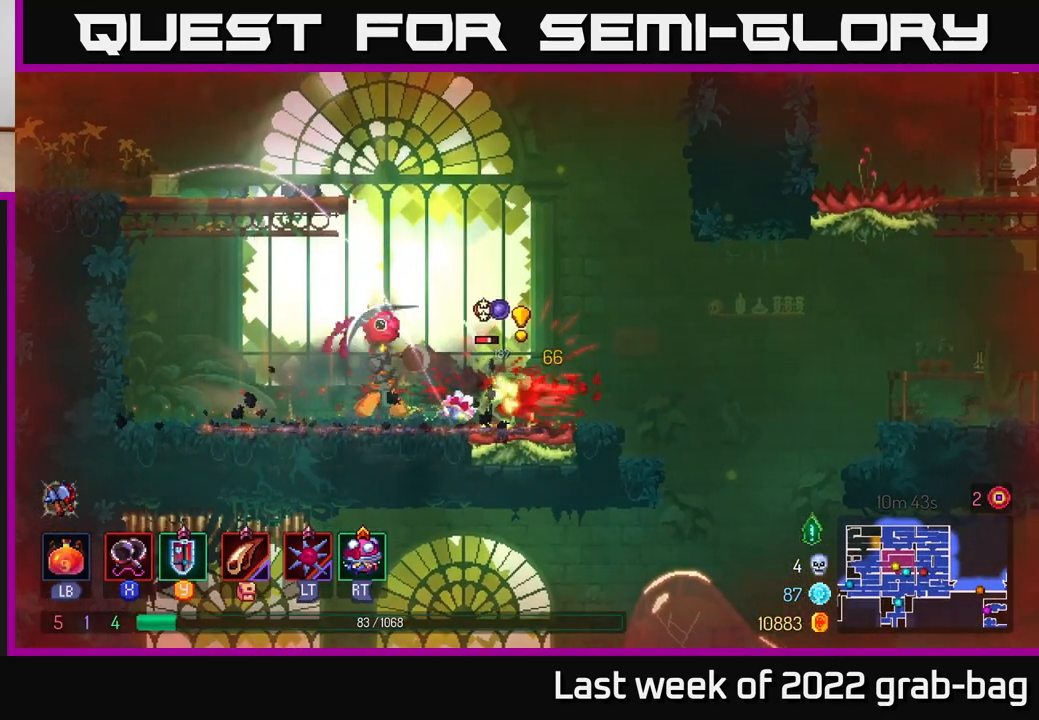
{"buttons": ["A"], "left_stick": "left", "right_stick": "center", "events": [[17, "left_stick", "left"], [333, "A", "down"]]}
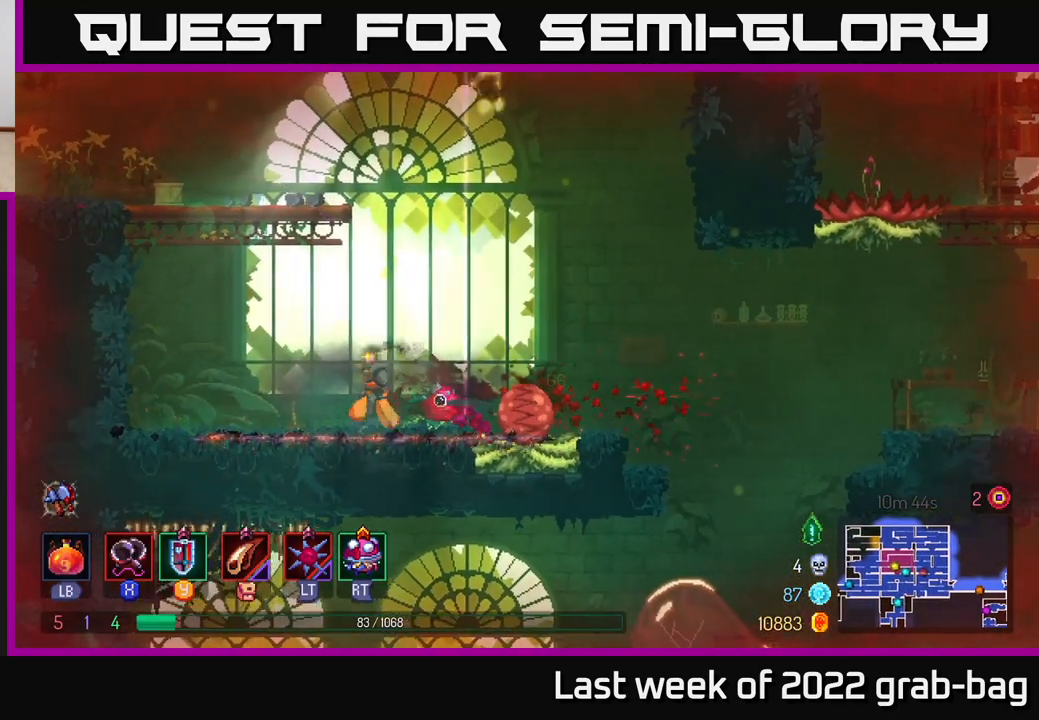
{"buttons": [], "left_stick": "left", "right_stick": "center", "events": [[33, "A", "up"], [100, "A", "down"], [300, "A", "up"]]}
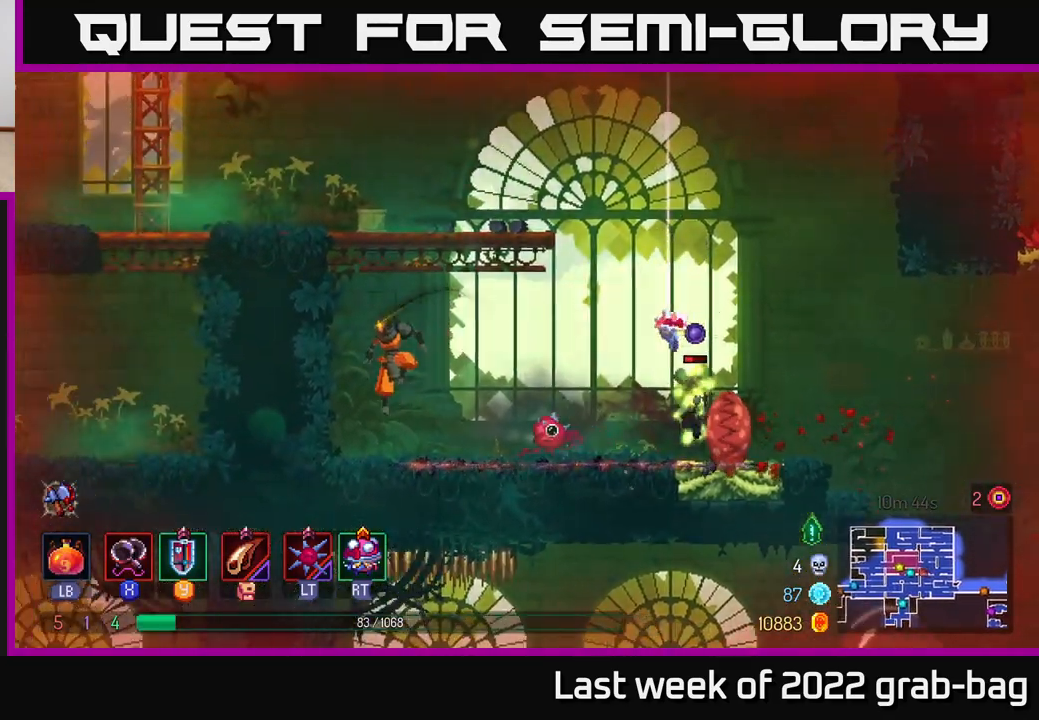
{"buttons": [], "left_stick": "right", "right_stick": "center", "events": [[33, "left_stick", "right"]]}
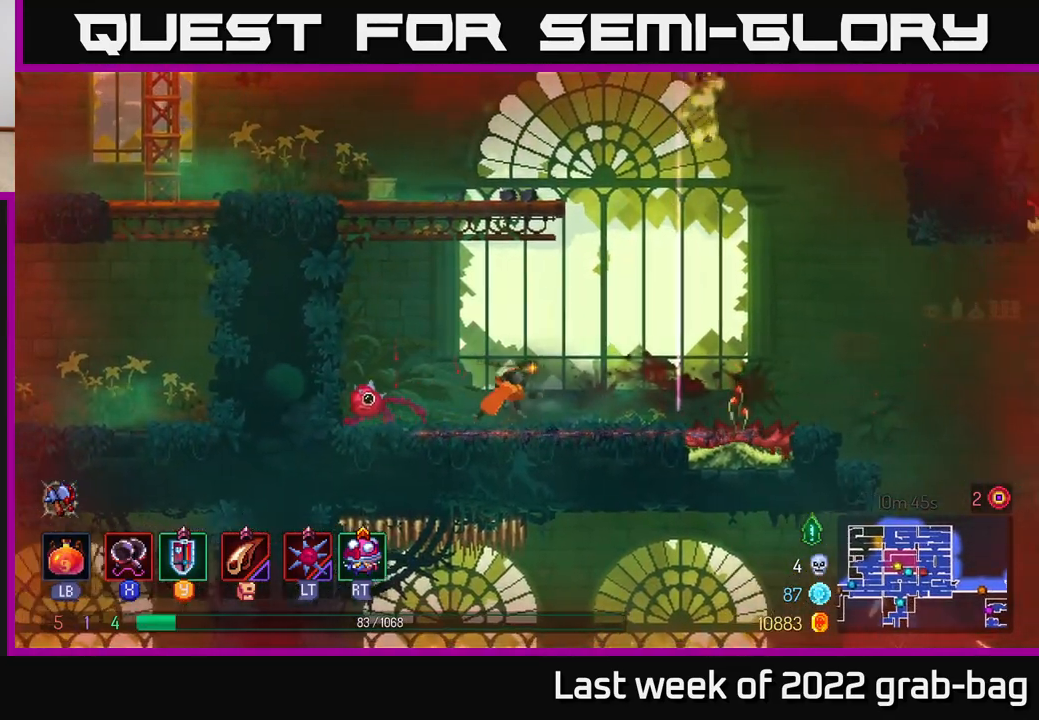
{"buttons": [], "left_stick": "right", "right_stick": "center", "events": [[67, "left_stick", "center"], [283, "left_stick", "right"], [333, "X", "down"], [417, "X", "up"]]}
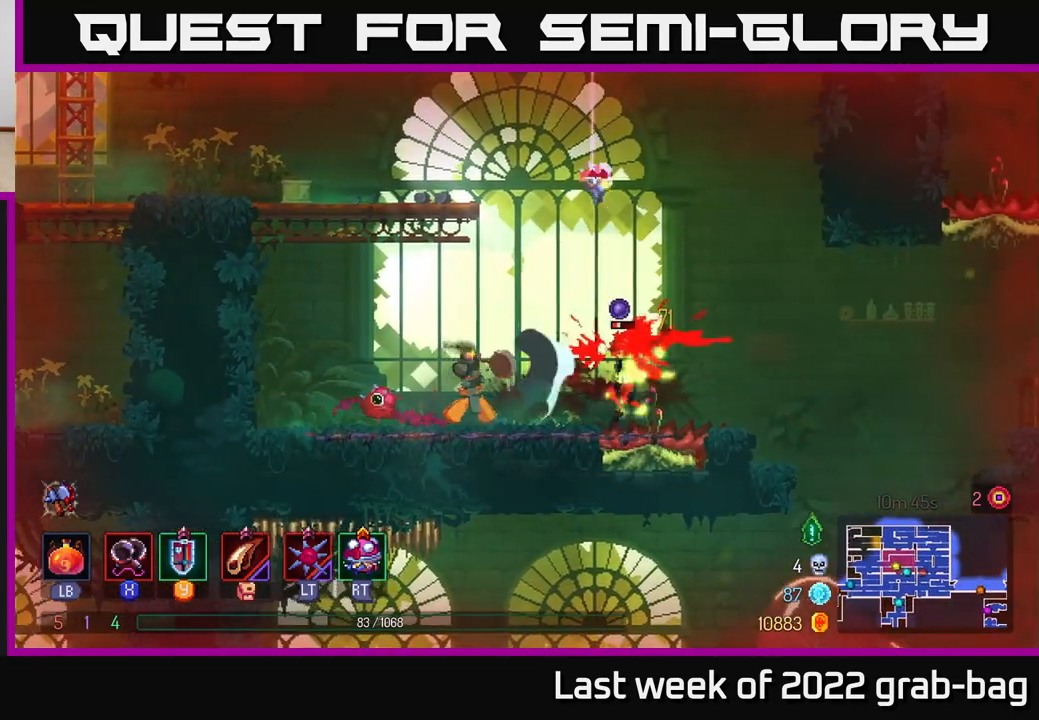
{"buttons": ["A"], "left_stick": "left", "right_stick": "center", "events": [[33, "X", "down"], [100, "X", "up"], [233, "left_stick", "center"], [283, "left_stick", "left"], [500, "A", "down"]]}
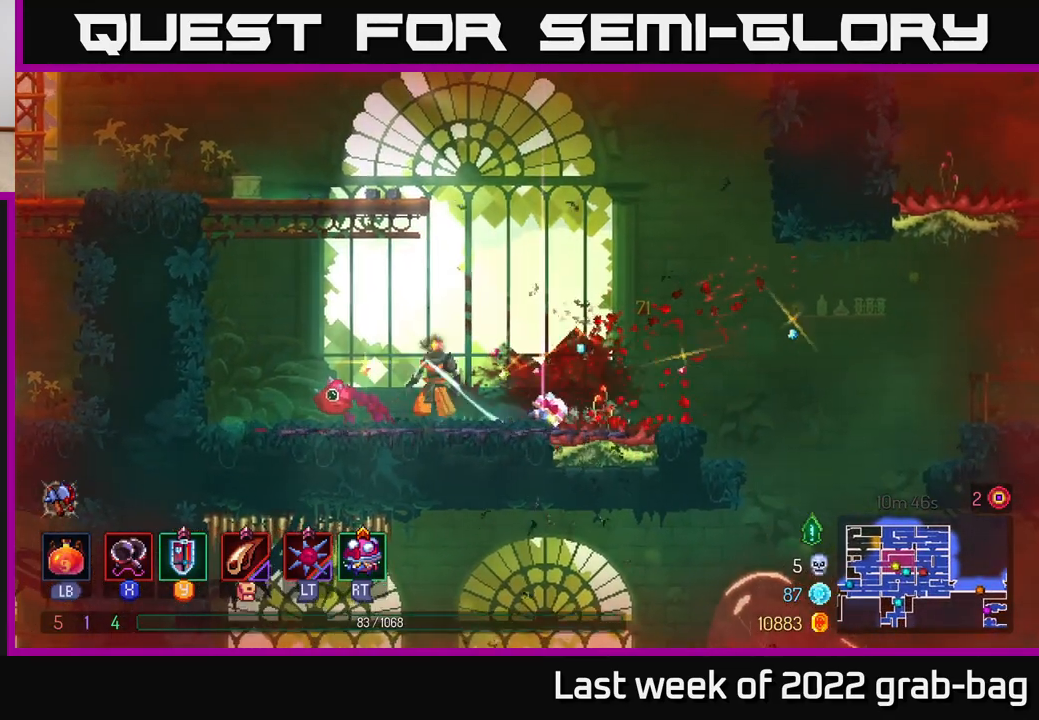
{"buttons": ["A"], "left_stick": "left", "right_stick": "center", "events": [[167, "A", "up"], [250, "A", "down"], [417, "A", "up"], [500, "A", "down"]]}
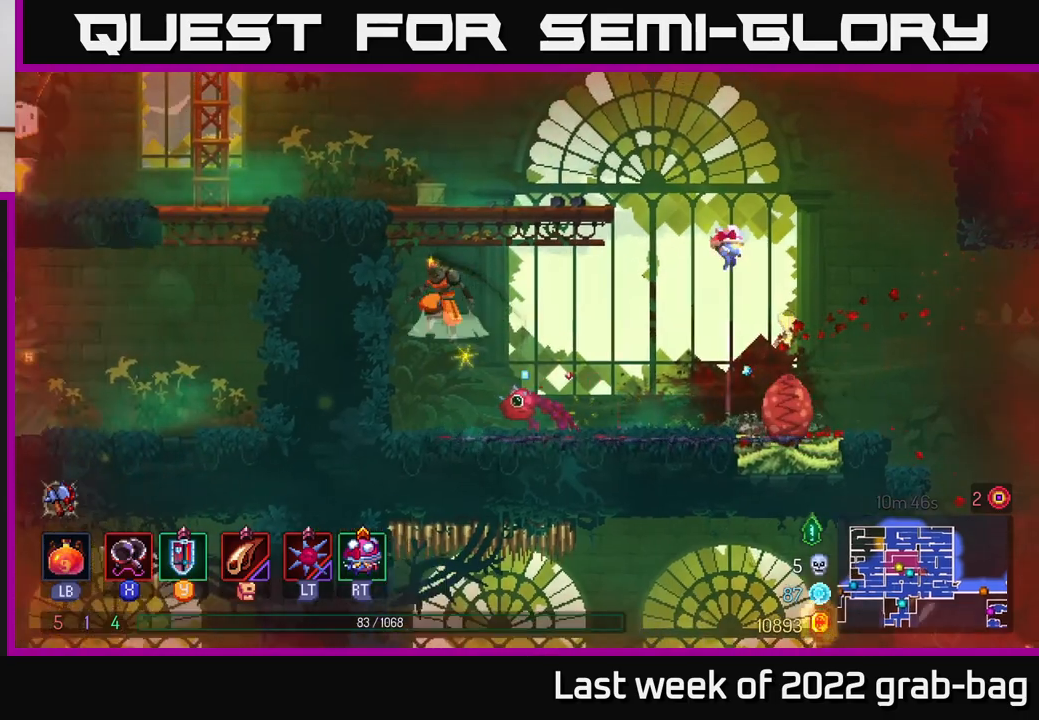
{"buttons": [], "left_stick": "center", "right_stick": "center", "events": [[167, "A", "up"], [350, "left_stick", "center"]]}
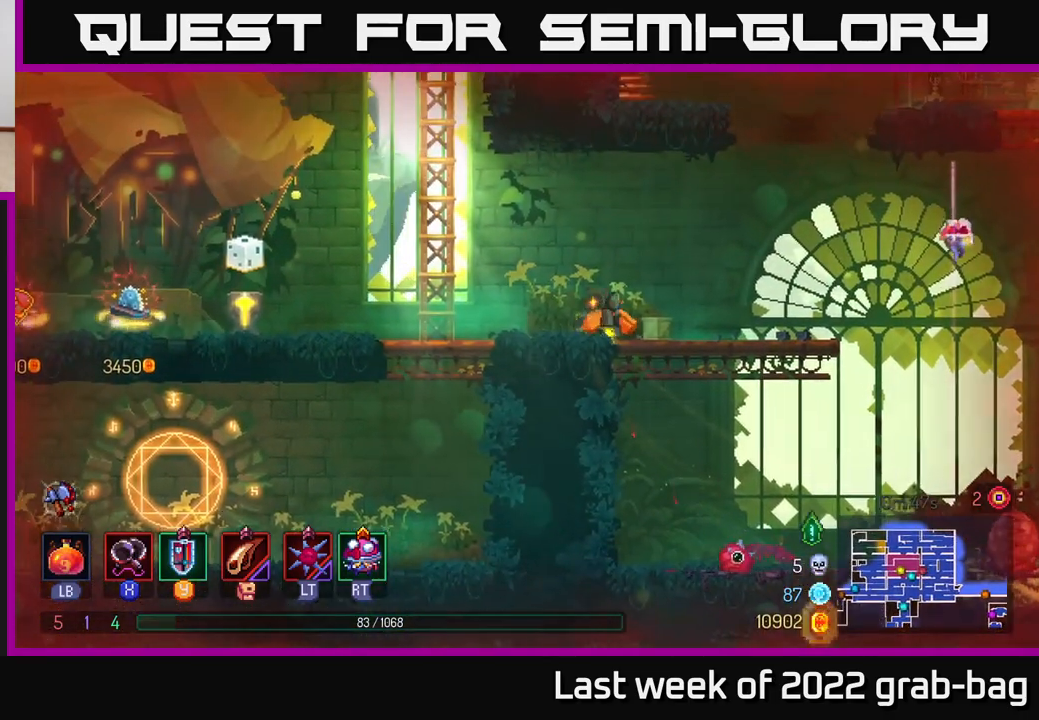
{"buttons": [], "left_stick": "up", "right_stick": "center", "events": [[83, "left_stick", "left"], [250, "A", "down"], [450, "A", "up"], [467, "left_stick", "up"]]}
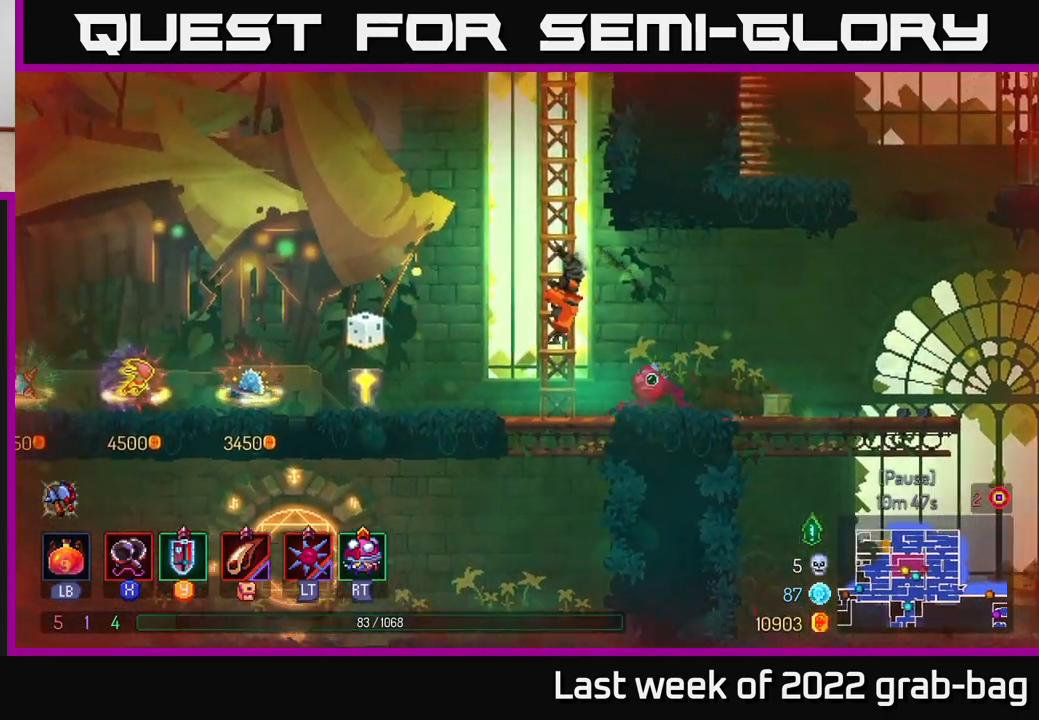
{"buttons": [], "left_stick": "up", "right_stick": "center", "events": []}
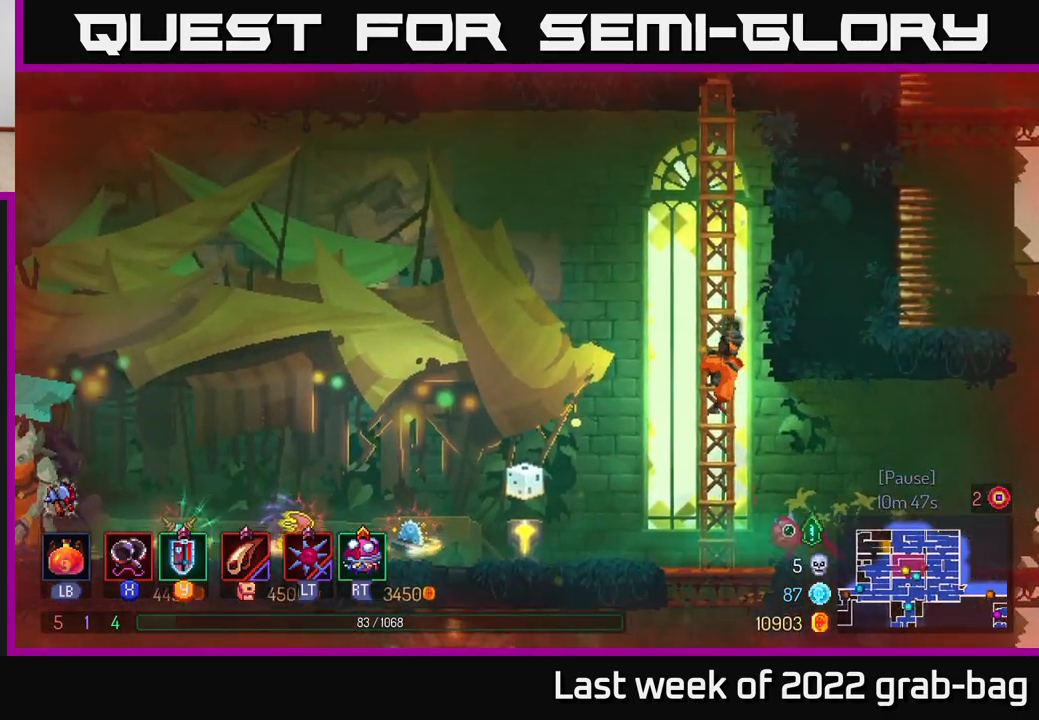
{"buttons": ["A"], "left_stick": "up-right", "right_stick": "center", "events": [[433, "A", "down"], [433, "left_stick", "up-right"]]}
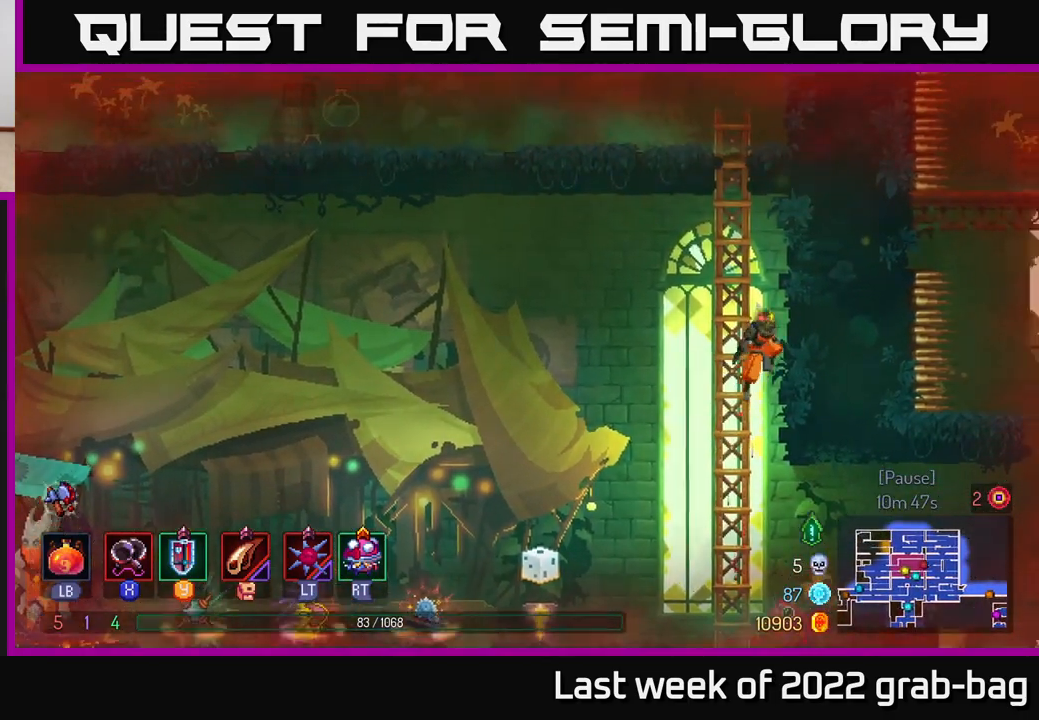
{"buttons": ["A"], "left_stick": "up-left", "right_stick": "center", "events": [[117, "A", "up"], [450, "A", "down"], [467, "left_stick", "up-left"]]}
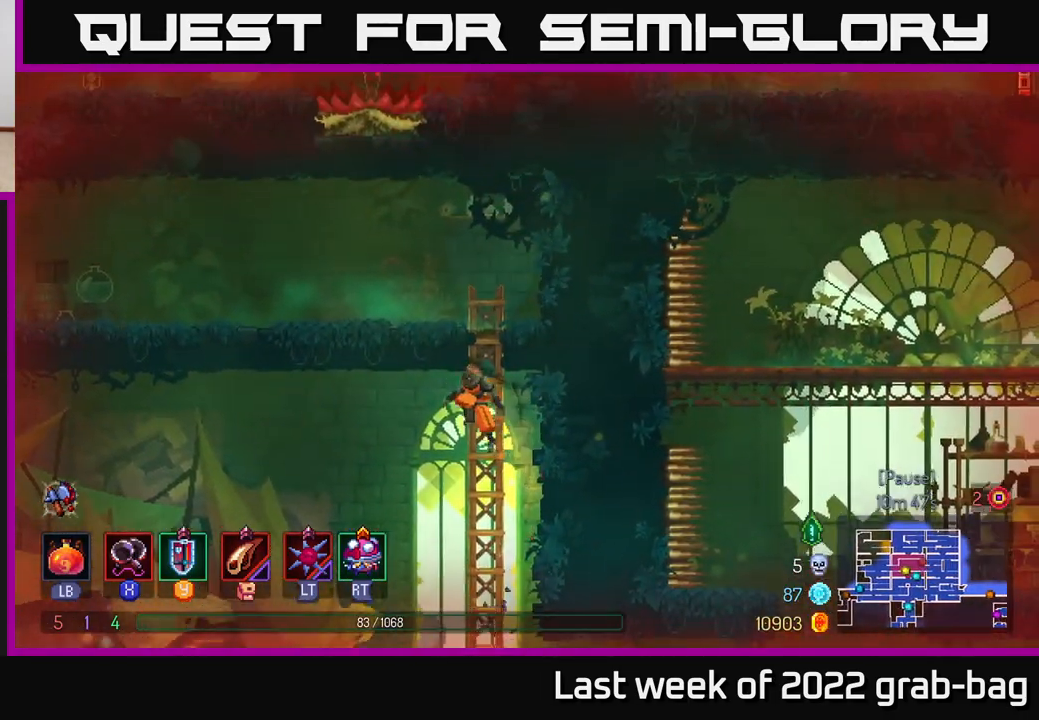
{"buttons": [], "left_stick": "up-right", "right_stick": "center", "events": [[67, "A", "up"], [100, "left_stick", "up-right"], [267, "A", "down"], [433, "A", "up"]]}
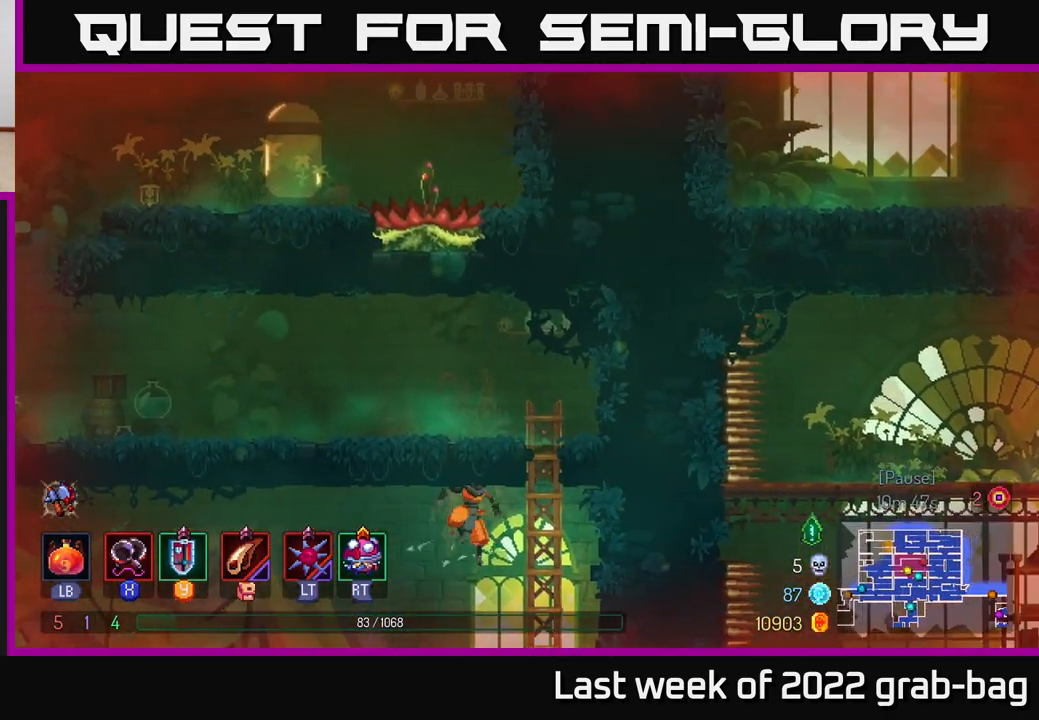
{"buttons": [], "left_stick": "up-left", "right_stick": "center", "events": [[50, "A", "down"], [217, "A", "up"], [500, "left_stick", "up-left"]]}
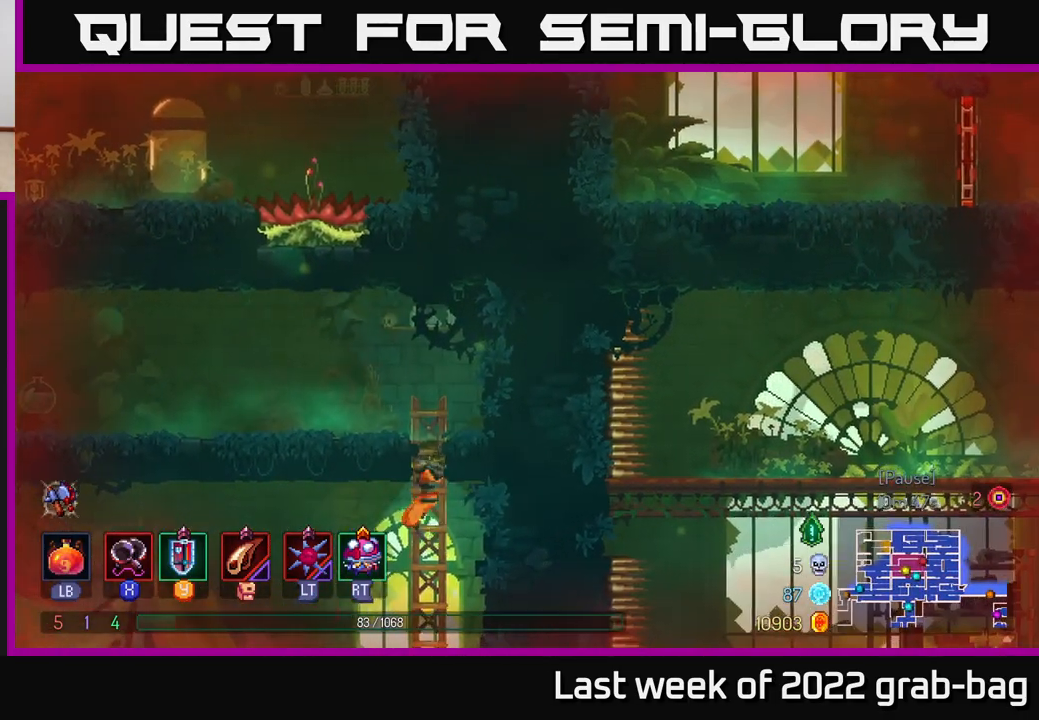
{"buttons": ["B"], "left_stick": "left", "right_stick": "center", "events": [[33, "A", "down"], [117, "left_stick", "left"], [200, "A", "up"], [467, "B", "down"]]}
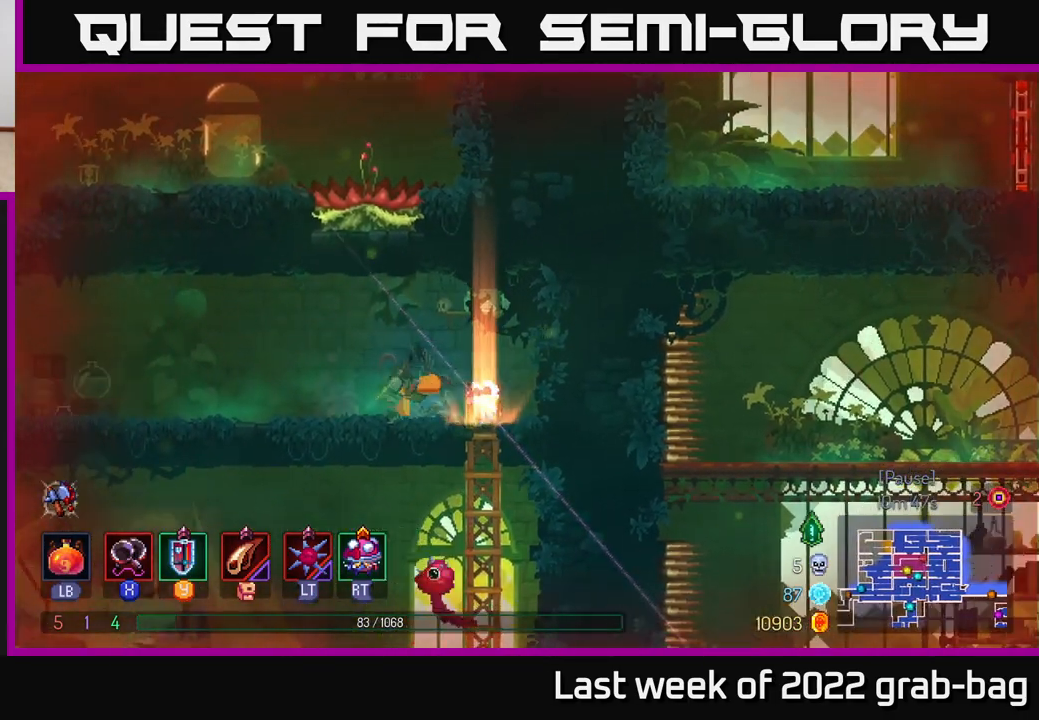
{"buttons": [], "left_stick": "left", "right_stick": "center", "events": [[100, "B", "up"]]}
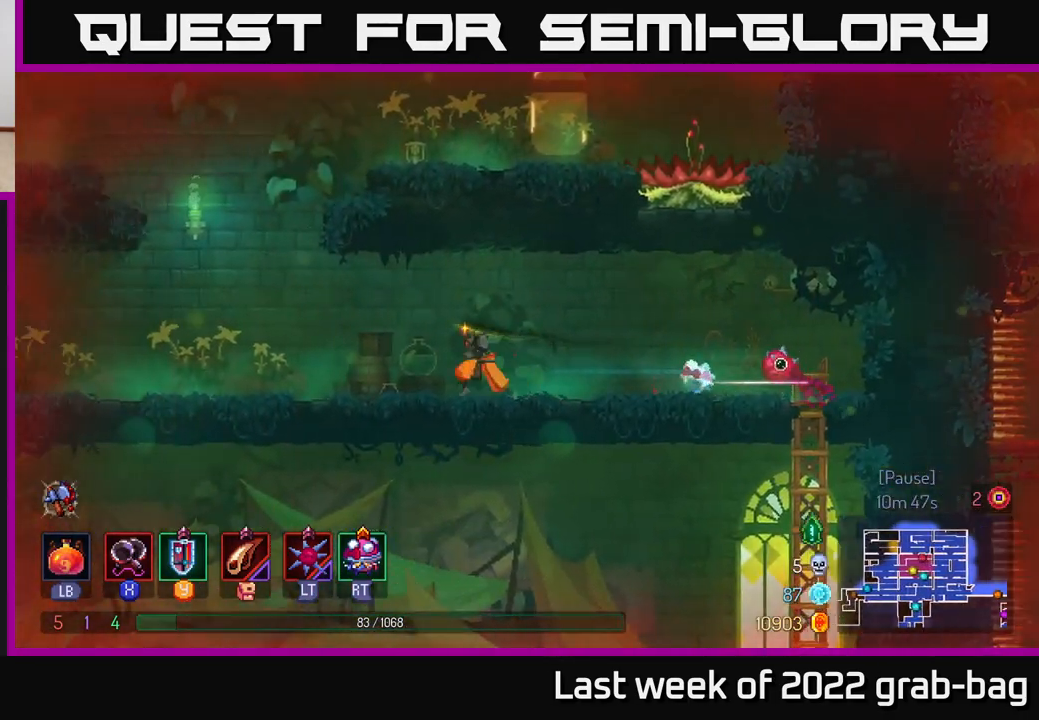
{"buttons": ["A"], "left_stick": "left", "right_stick": "center", "events": [[417, "A", "down"]]}
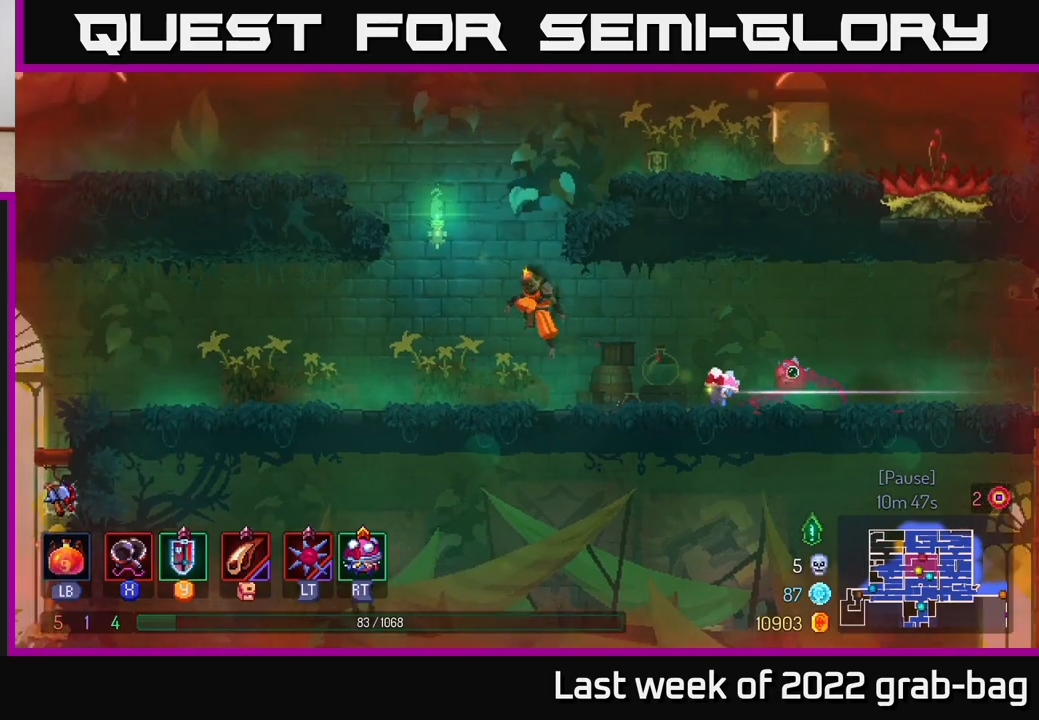
{"buttons": [], "left_stick": "left", "right_stick": "center", "events": [[50, "A", "up"], [133, "A", "down"], [350, "A", "up"]]}
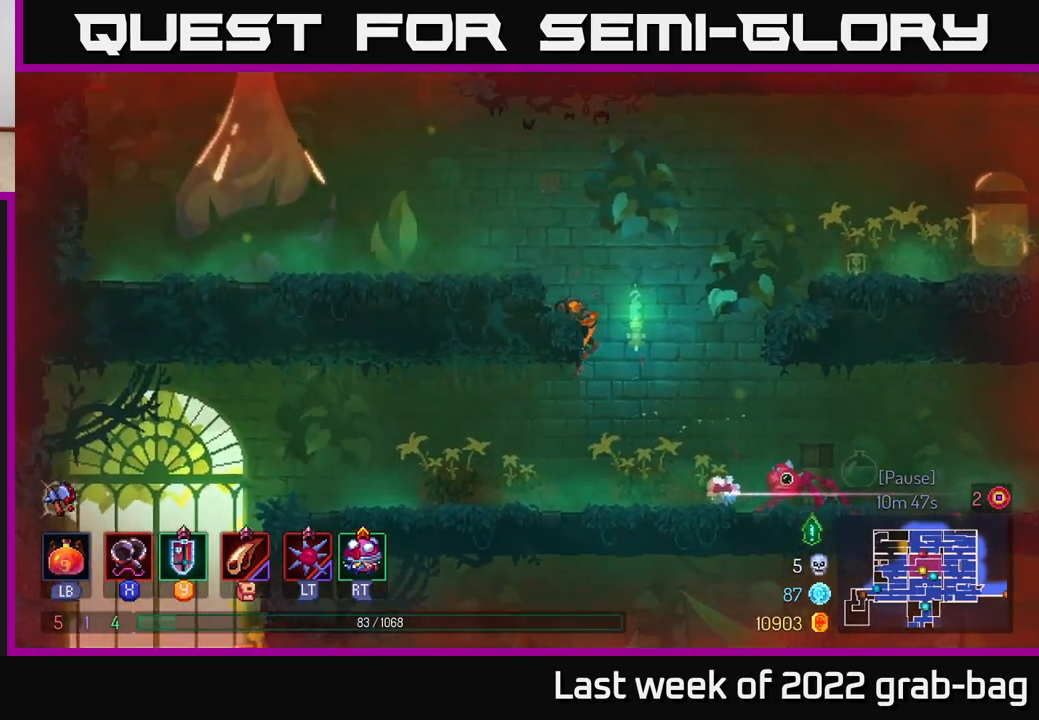
{"buttons": [], "left_stick": "left", "right_stick": "center", "events": [[183, "A", "down"], [350, "A", "up"]]}
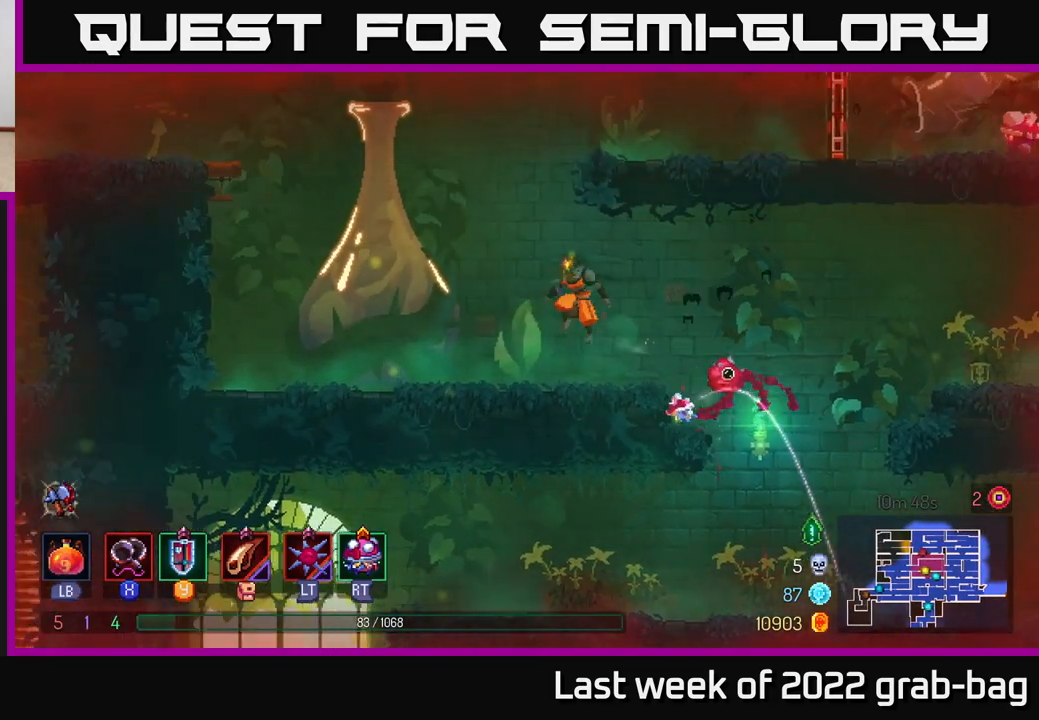
{"buttons": ["A"], "left_stick": "right", "right_stick": "center", "events": [[200, "left_stick", "center"], [233, "A", "down"], [383, "left_stick", "right"], [417, "A", "up"], [467, "A", "down"]]}
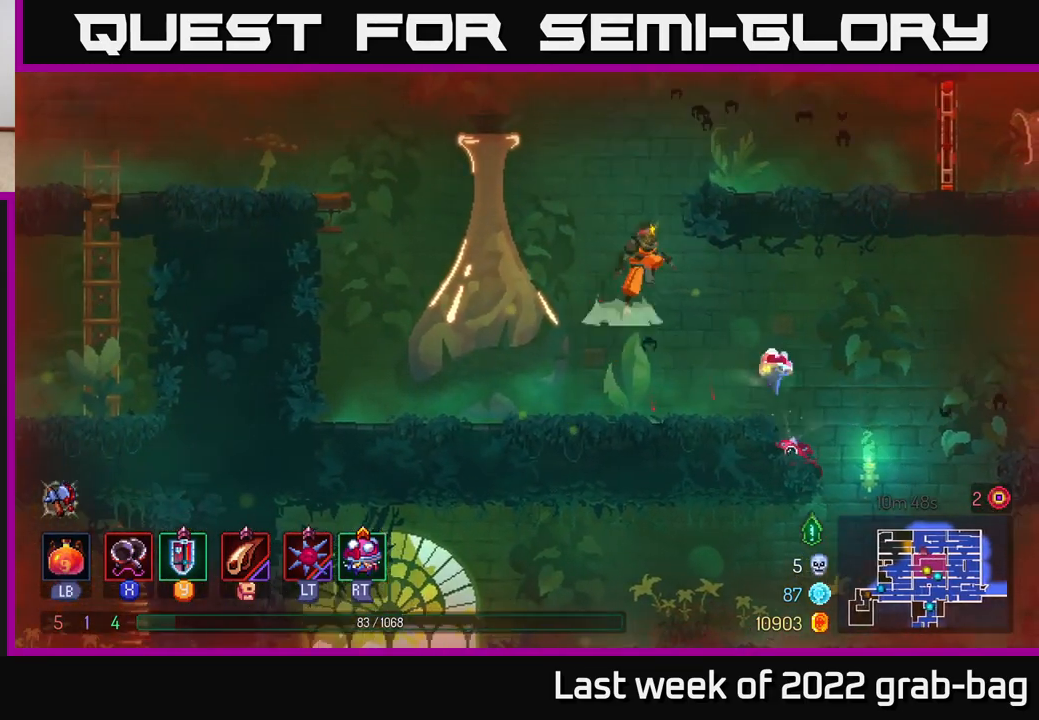
{"buttons": [], "left_stick": "right", "right_stick": "center", "events": [[233, "A", "up"]]}